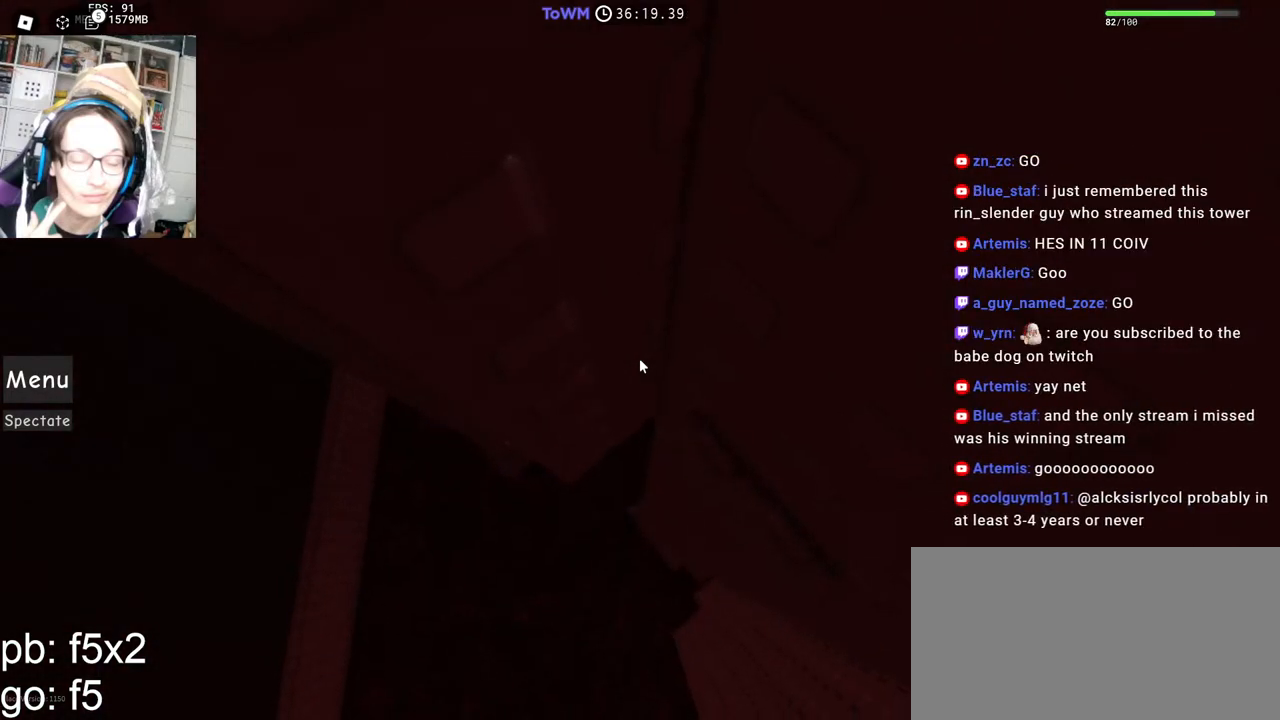
Gameplay with keyboard and mouse; each line is a JSON object with the keys and mouse buttons held at the frame after it. "events" lists presses ("down") and releases ("up") of "a", "ctrl", "d", "e", "q", "s", "shift", "space", "w", "mouse_left", "mouse_wheel", "mouse_right", "mouse_mb4" and "mouse_mb5" between this image and that frame as [ms after this image, input, new state], when the widget could be followed in between. "mouse_left", "mouse_wheel", "mouse_right", "mouse_mb4", "mouse_mb5" = the "left", "wheel", "right", "mb4", "mb5" buttons of the "mouse" list. No other keys are recorded. "wheel" means that the mouse wheel is clicked or scrolled. Mouse movement is not recorded.
{"keys": ["a"], "mouse": ["right"], "events": [[84, "a", "down"], [200, "space", "down"], [250, "space", "up"]]}
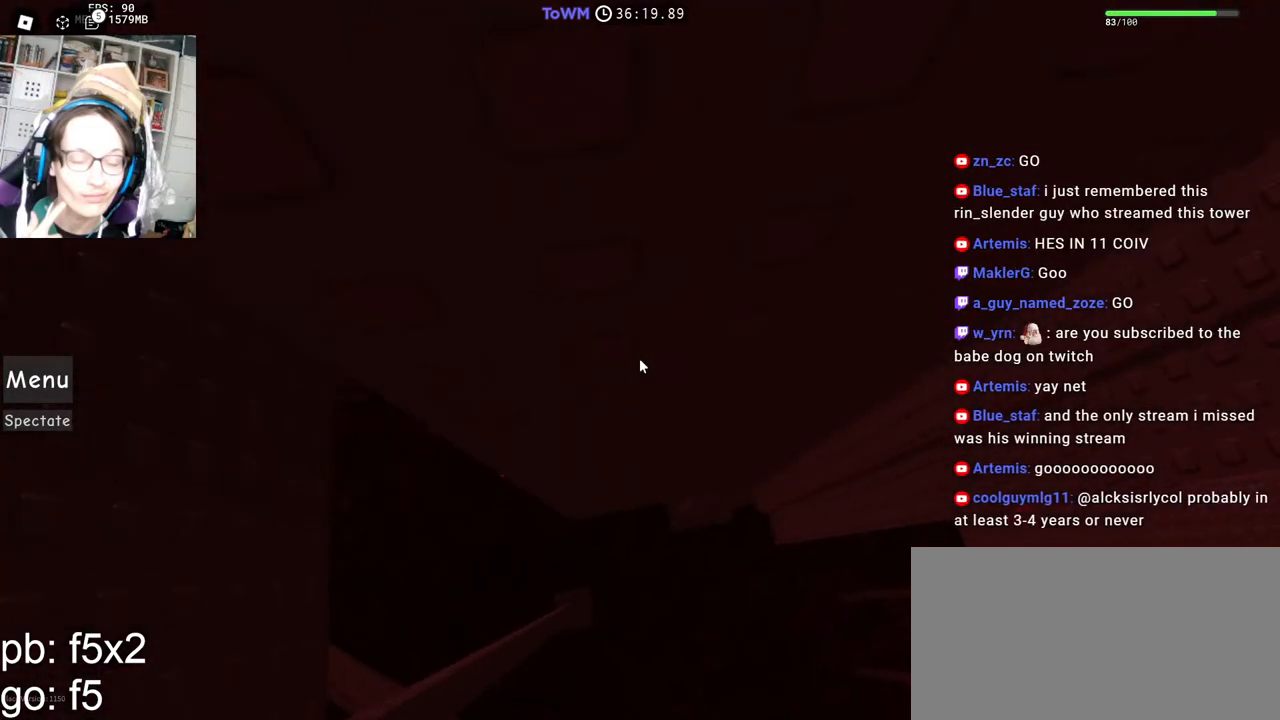
{"keys": [], "mouse": ["right"], "events": [[117, "w", "down"], [267, "a", "up"], [267, "w", "up"]]}
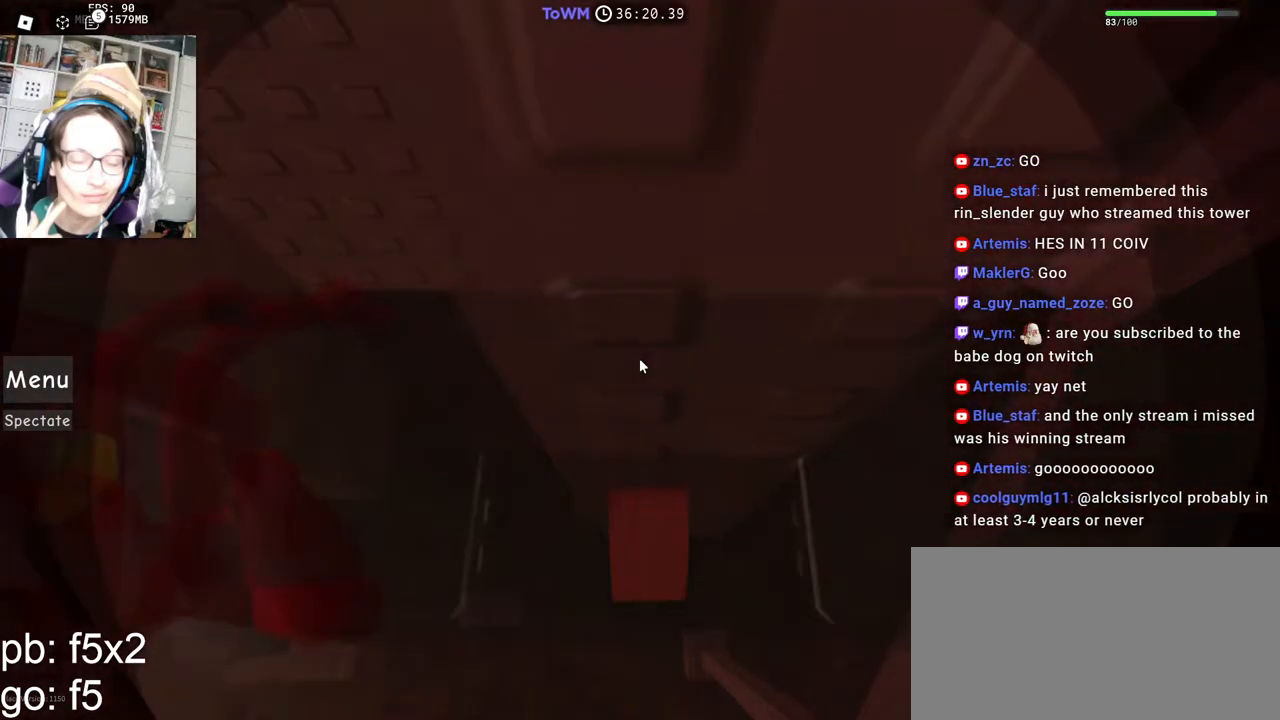
{"keys": ["s"], "mouse": ["right"], "events": [[134, "shift", "down"], [234, "shift", "up"], [434, "s", "down"]]}
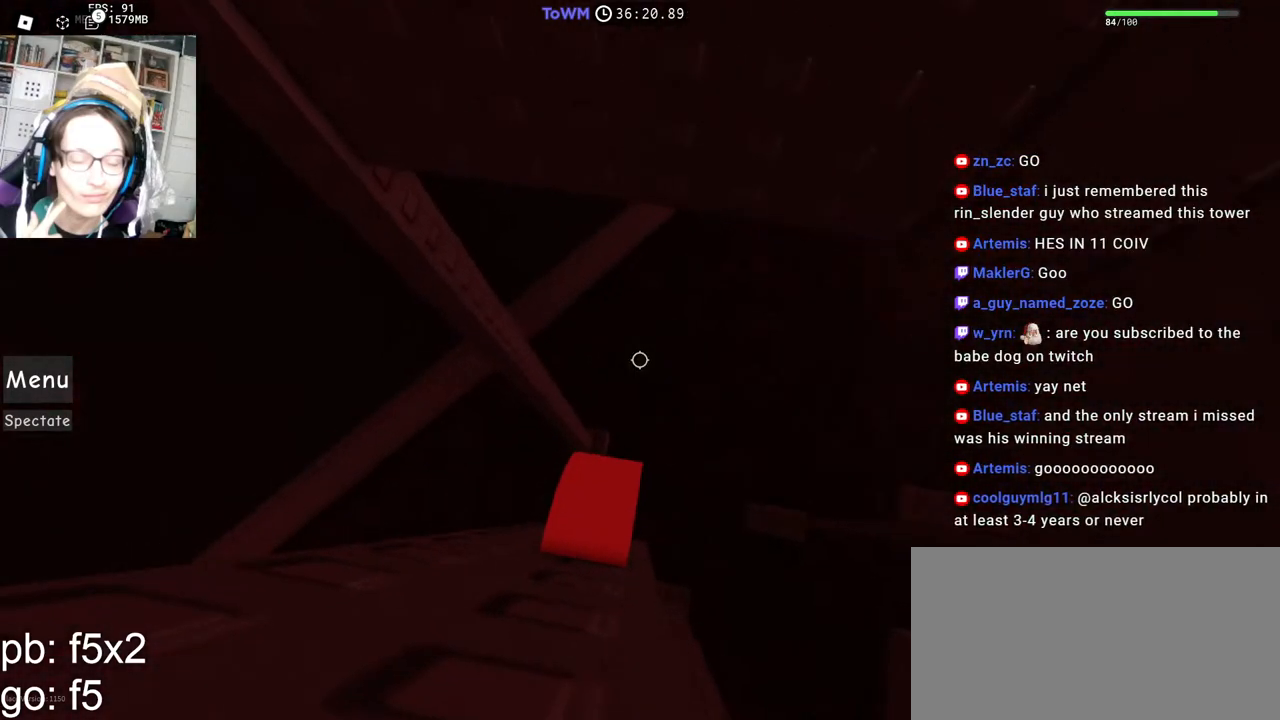
{"keys": ["d"], "mouse": ["right"], "events": [[17, "s", "up"], [100, "s", "down"], [134, "s", "up"], [384, "s", "down"], [400, "a", "down"], [400, "d", "down"], [434, "a", "up"], [484, "s", "up"]]}
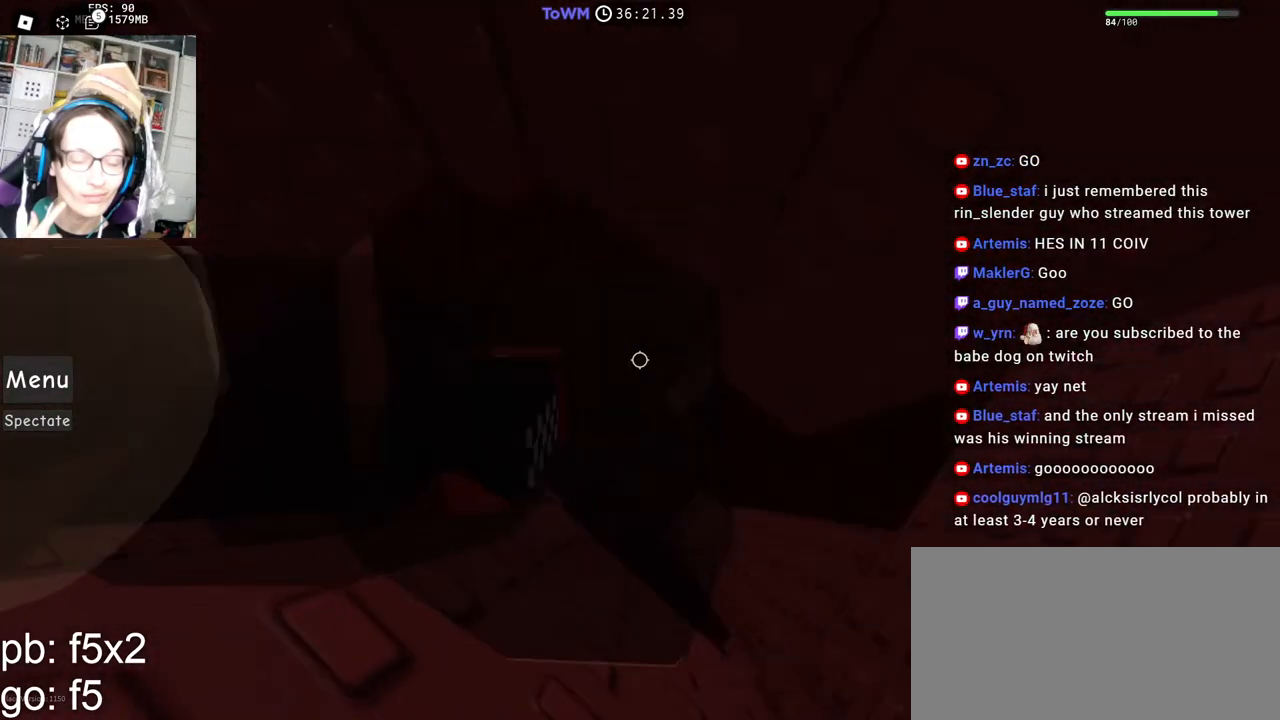
{"keys": ["d"], "mouse": ["right"], "events": [[34, "space", "down"], [100, "space", "up"]]}
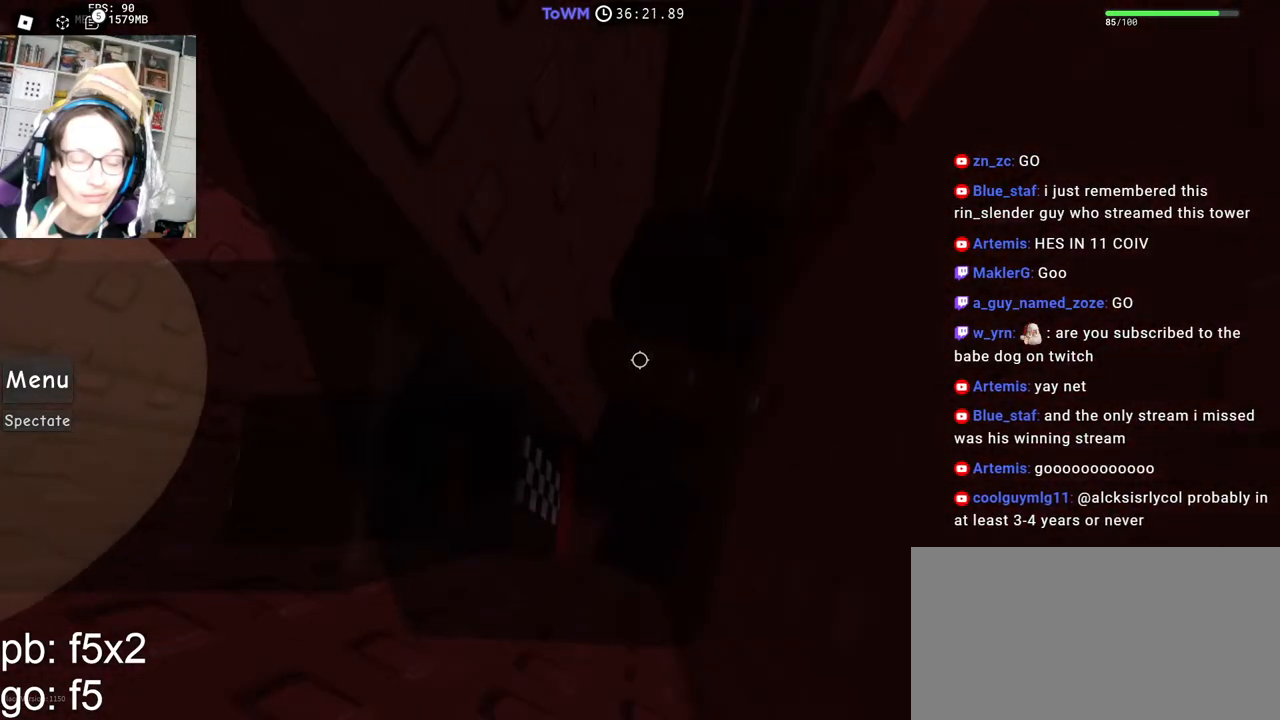
{"keys": ["a", "space"], "mouse": ["right"], "events": [[184, "d", "up"], [400, "a", "down"], [500, "space", "down"]]}
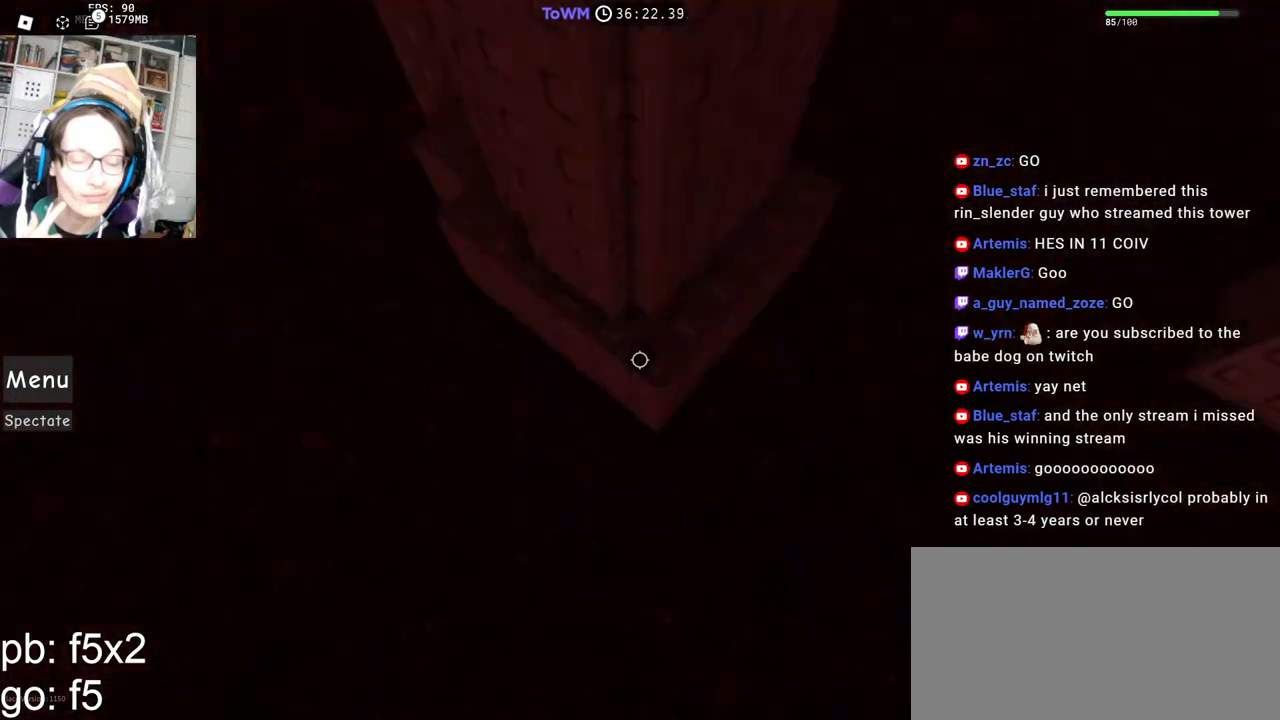
{"keys": ["space", "w"], "mouse": ["right"], "events": [[67, "shift", "down"], [117, "w", "down"], [150, "shift", "up"], [334, "a", "up"]]}
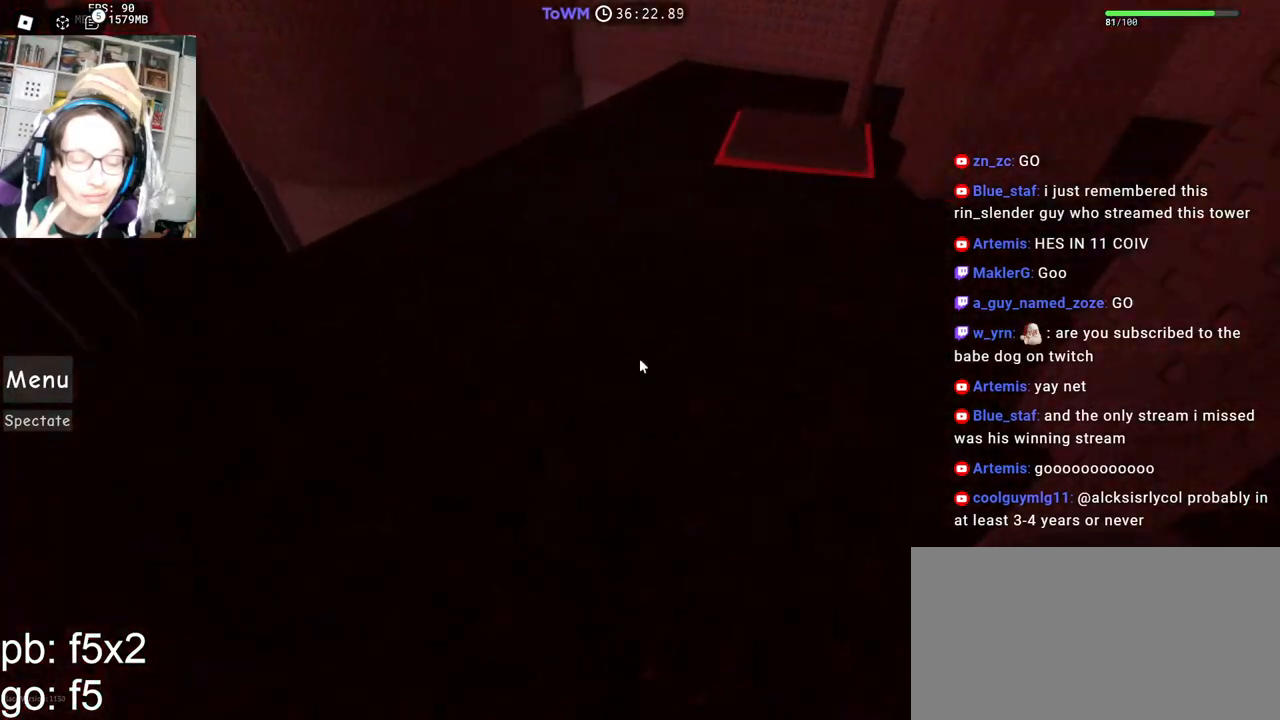
{"keys": ["space", "w"], "mouse": ["right"], "events": []}
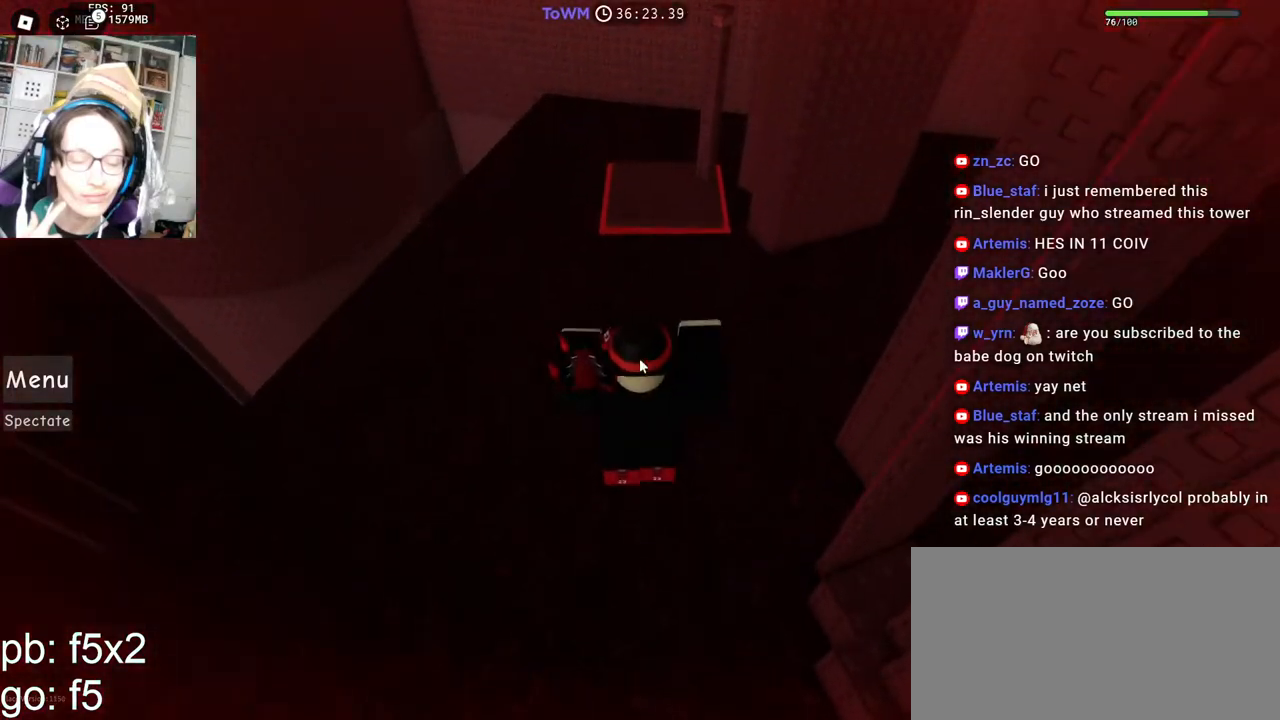
{"keys": ["space", "w"], "mouse": ["right"], "events": []}
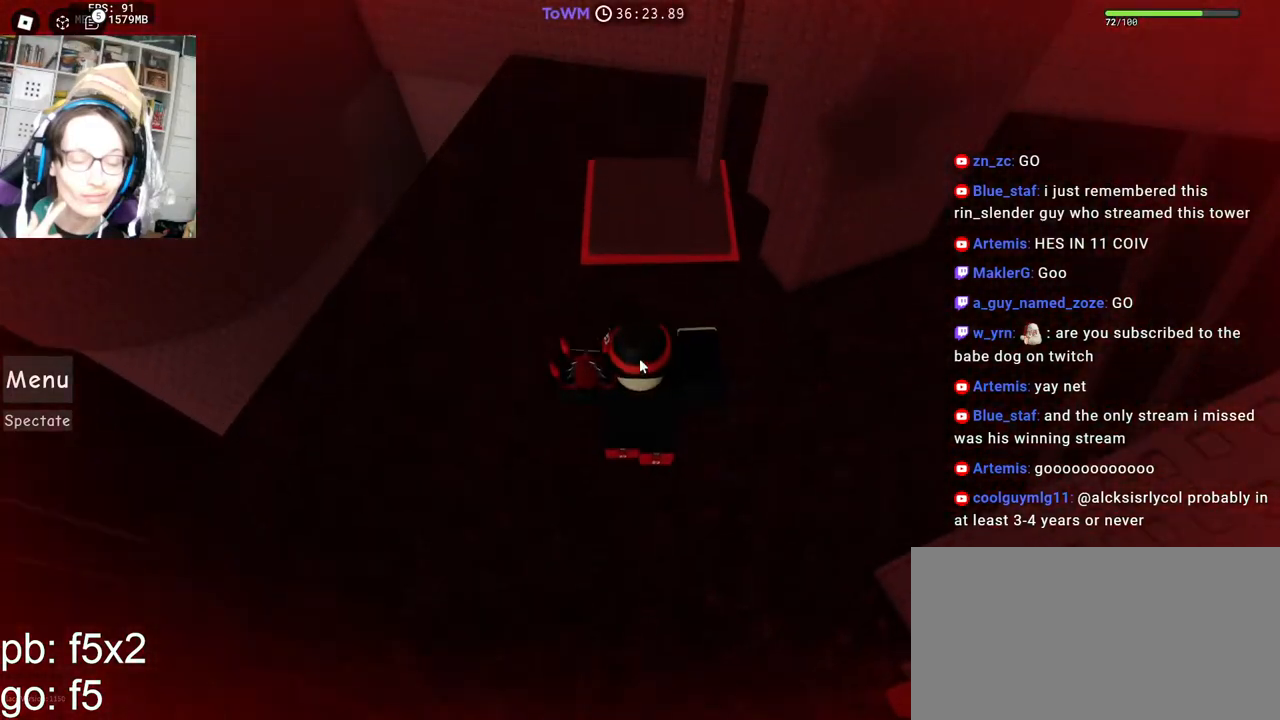
{"keys": ["space", "w"], "mouse": ["right"], "events": []}
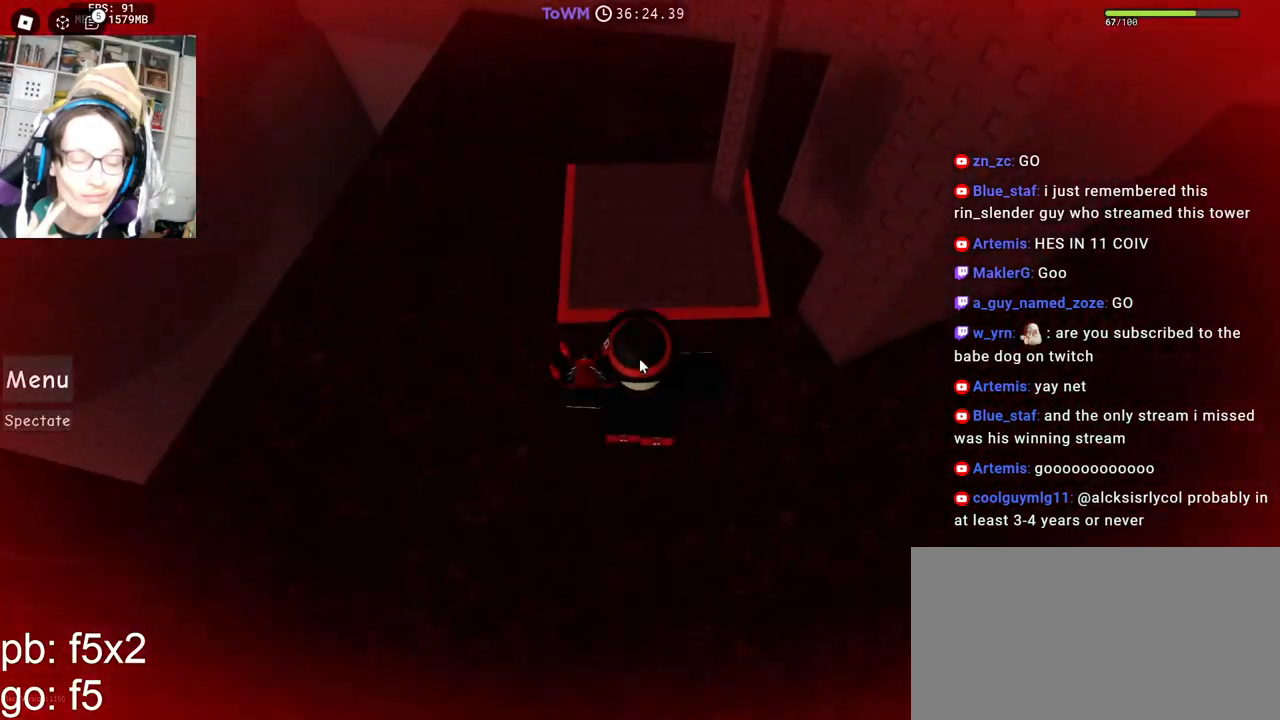
{"keys": ["w"], "mouse": ["right"], "events": [[134, "space", "up"]]}
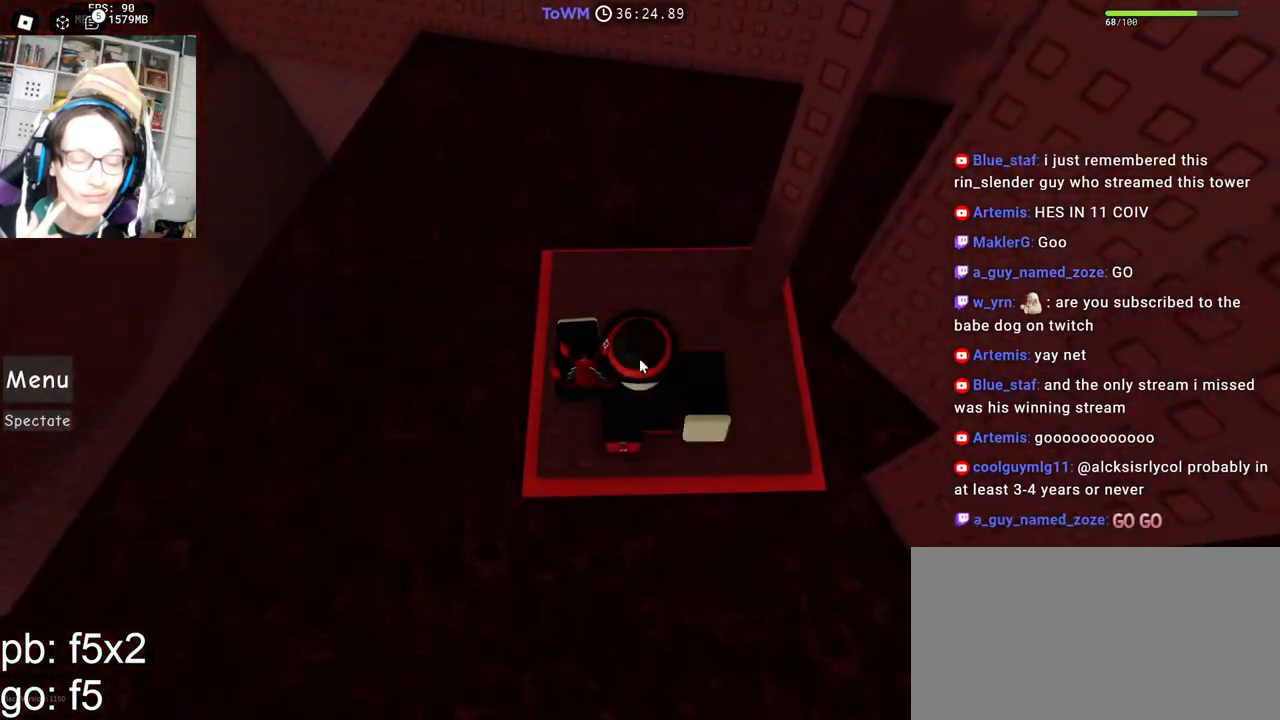
{"keys": [], "mouse": [], "events": [[34, "w", "up"], [317, "mouse_right", "up"]]}
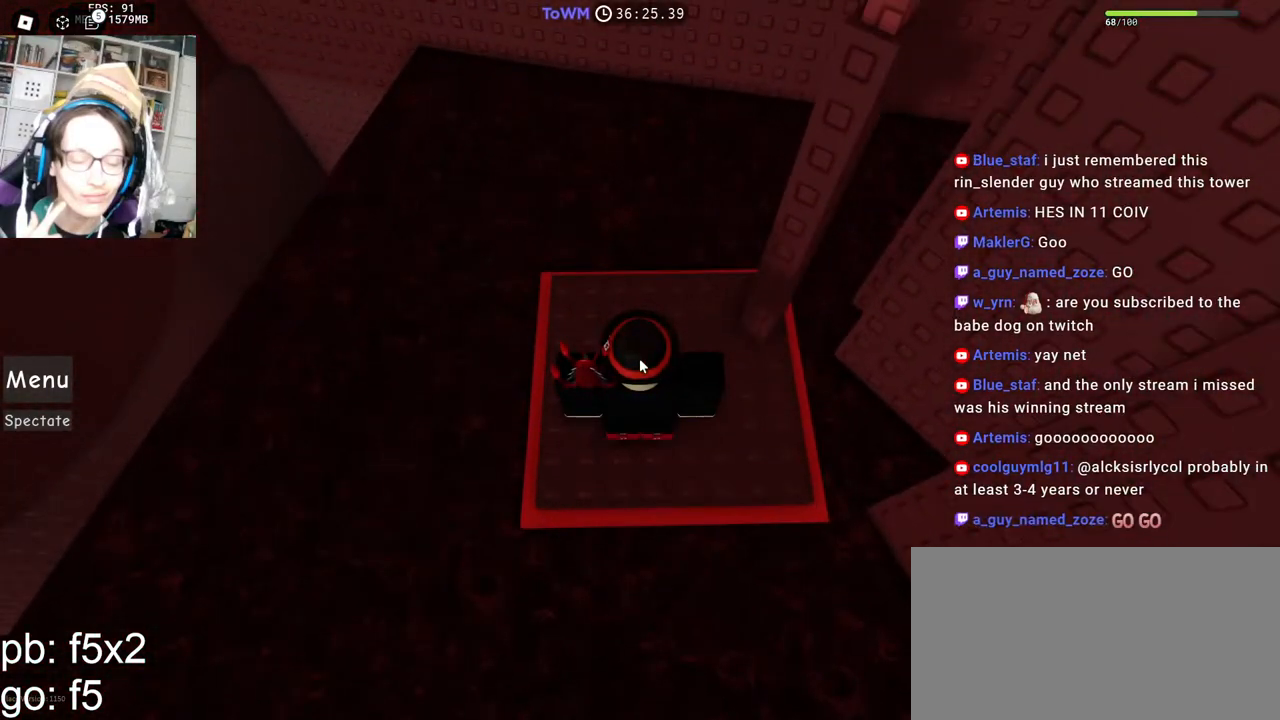
{"keys": [], "mouse": ["right"], "events": [[250, "mouse_right", "down"], [250, "shift", "down"], [334, "shift", "up"], [417, "shift", "down"], [500, "shift", "up"]]}
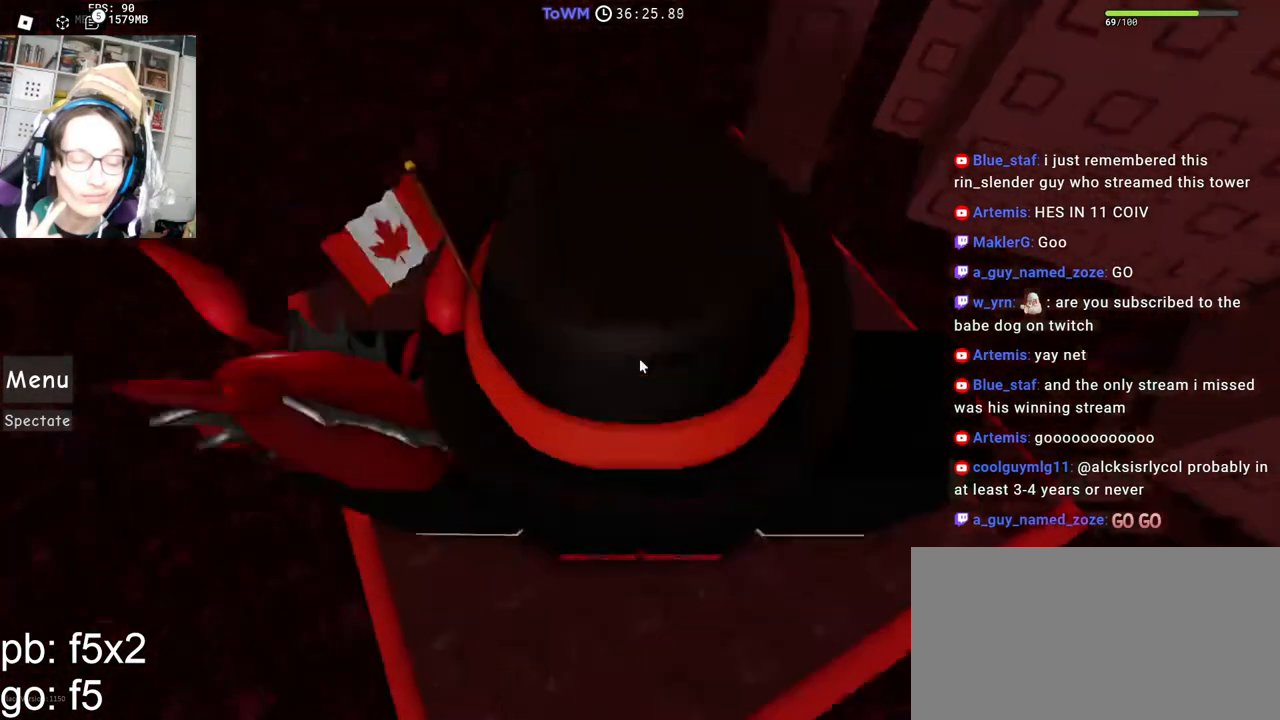
{"keys": ["a", "w"], "mouse": ["right"], "events": [[84, "mouse_right", "up"], [117, "mouse_right", "down"], [167, "w", "down"], [184, "a", "down"], [317, "a", "up"], [317, "w", "up"], [384, "a", "down"], [400, "w", "down"]]}
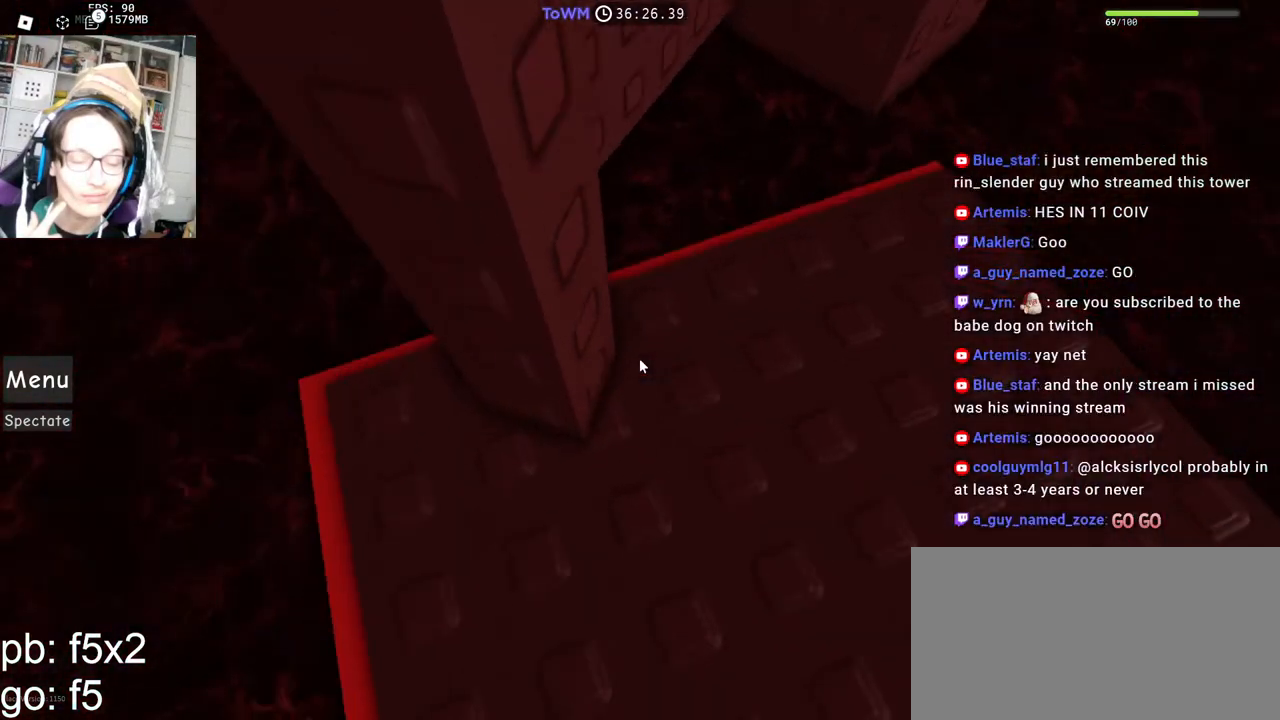
{"keys": ["w"], "mouse": ["right"], "events": [[150, "a", "up"], [167, "space", "down"], [167, "w", "up"], [250, "space", "up"], [400, "w", "down"]]}
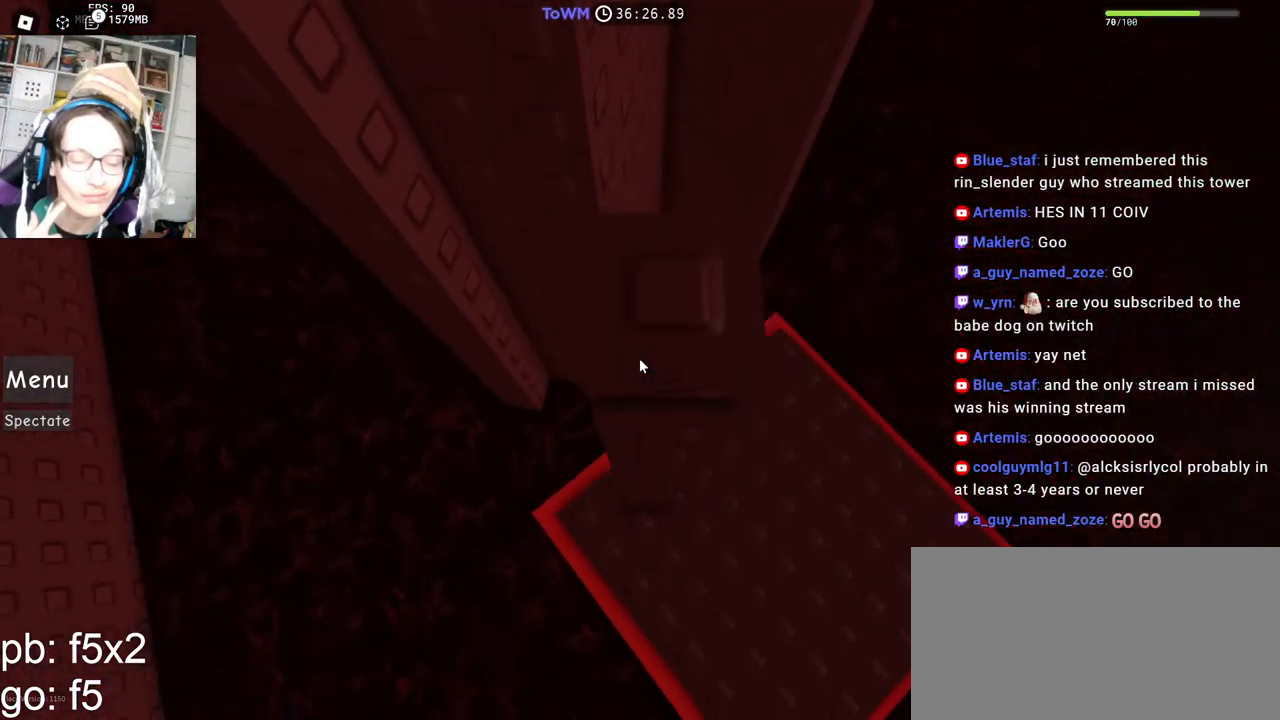
{"keys": ["a", "w"], "mouse": ["right"], "events": [[167, "w", "up"], [284, "space", "down"], [367, "space", "up"], [450, "a", "down"], [450, "w", "down"]]}
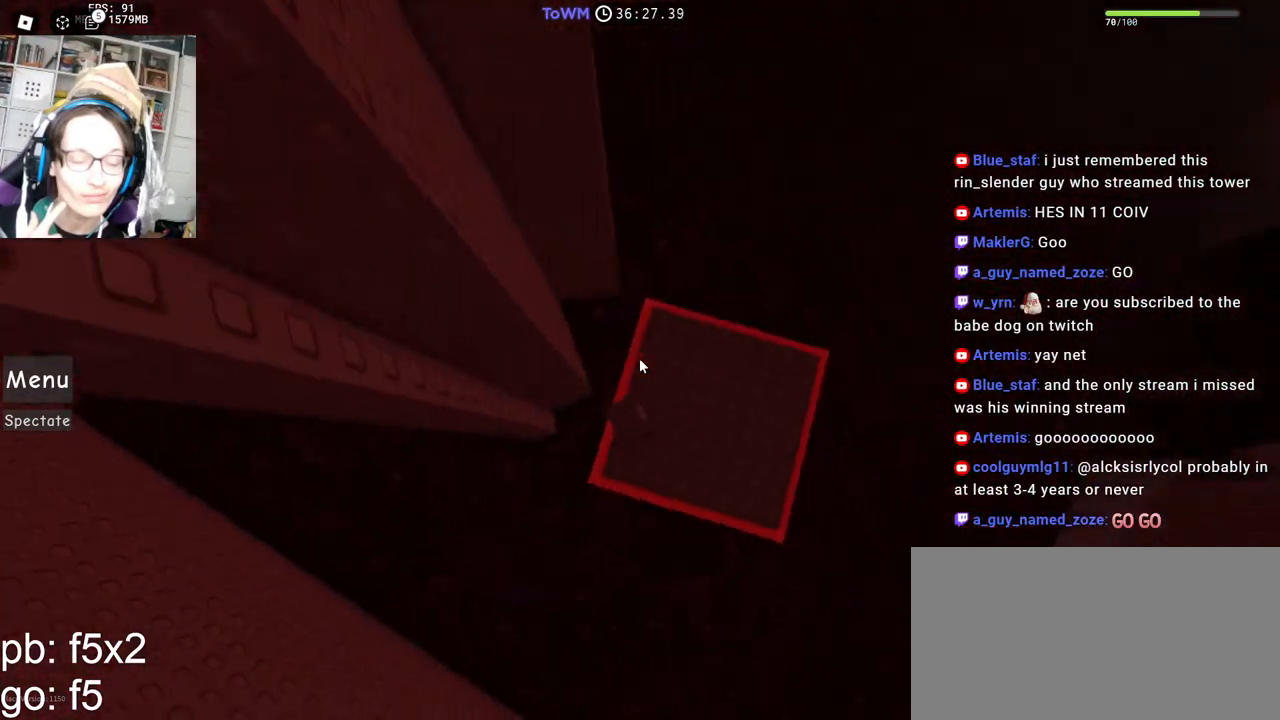
{"keys": ["a"], "mouse": ["right"], "events": [[17, "a", "up"], [34, "w", "up"], [367, "a", "down"]]}
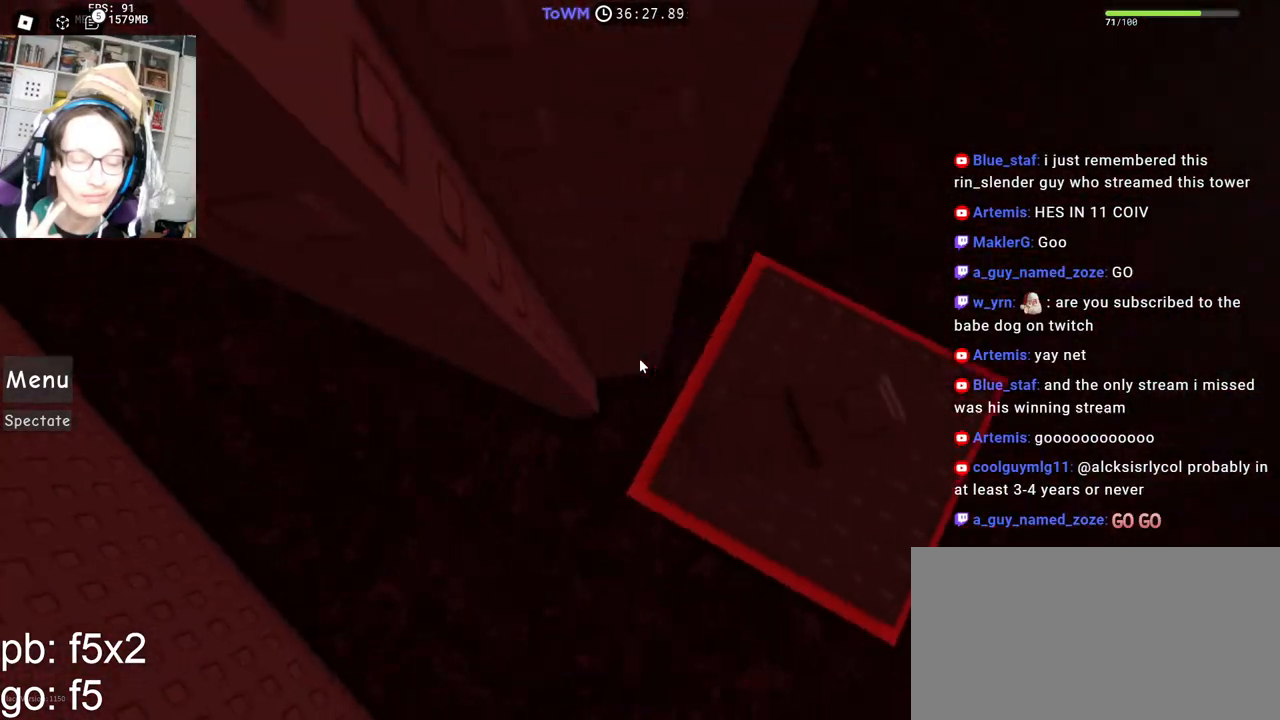
{"keys": ["a", "w"], "mouse": ["right"], "events": [[34, "space", "down"], [100, "space", "up"], [484, "w", "down"]]}
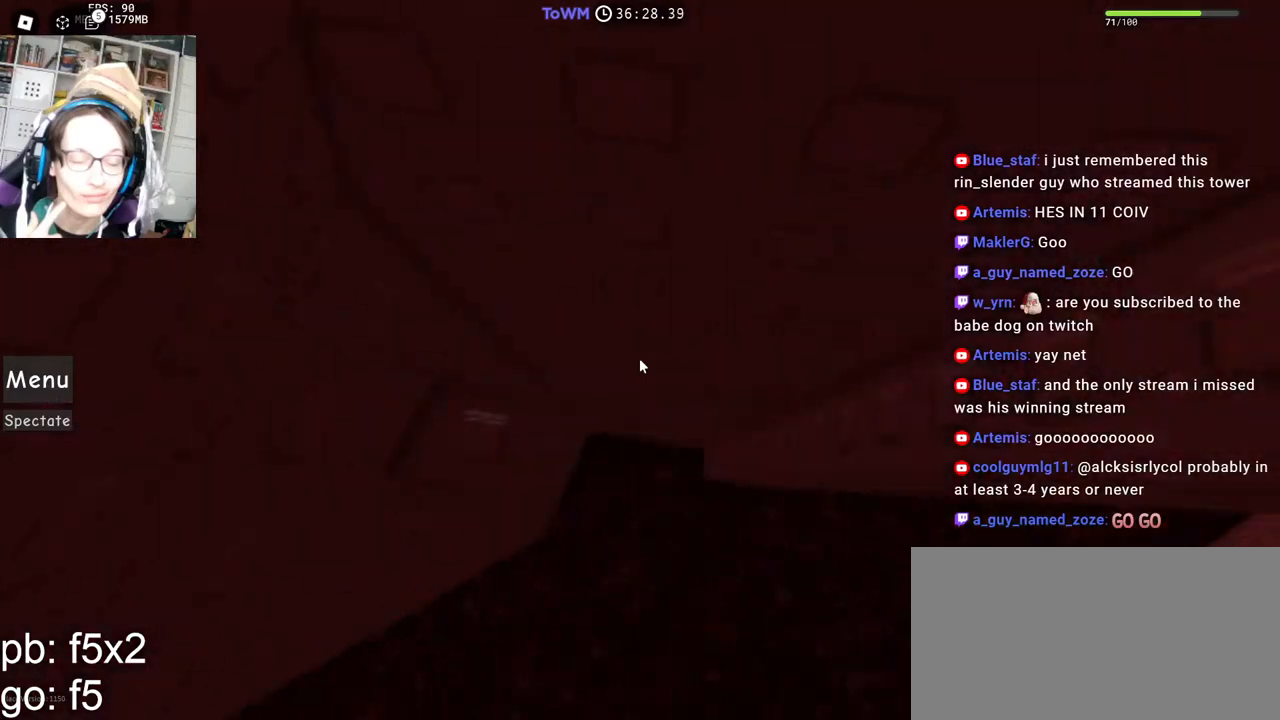
{"keys": [], "mouse": ["right"], "events": [[117, "a", "up"], [267, "w", "up"], [367, "w", "down"], [450, "w", "up"]]}
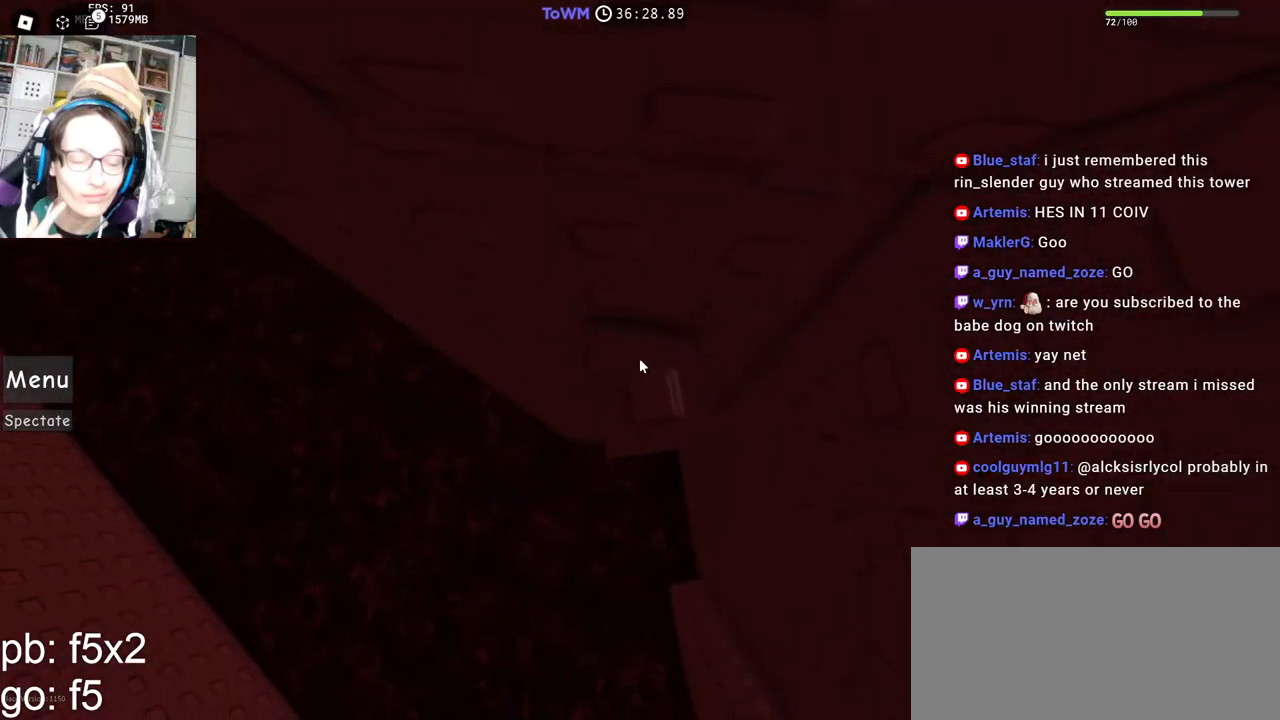
{"keys": [], "mouse": ["right"], "events": [[50, "w", "down"], [117, "w", "up"], [234, "w", "down"], [284, "w", "up"], [400, "w", "down"], [450, "w", "up"]]}
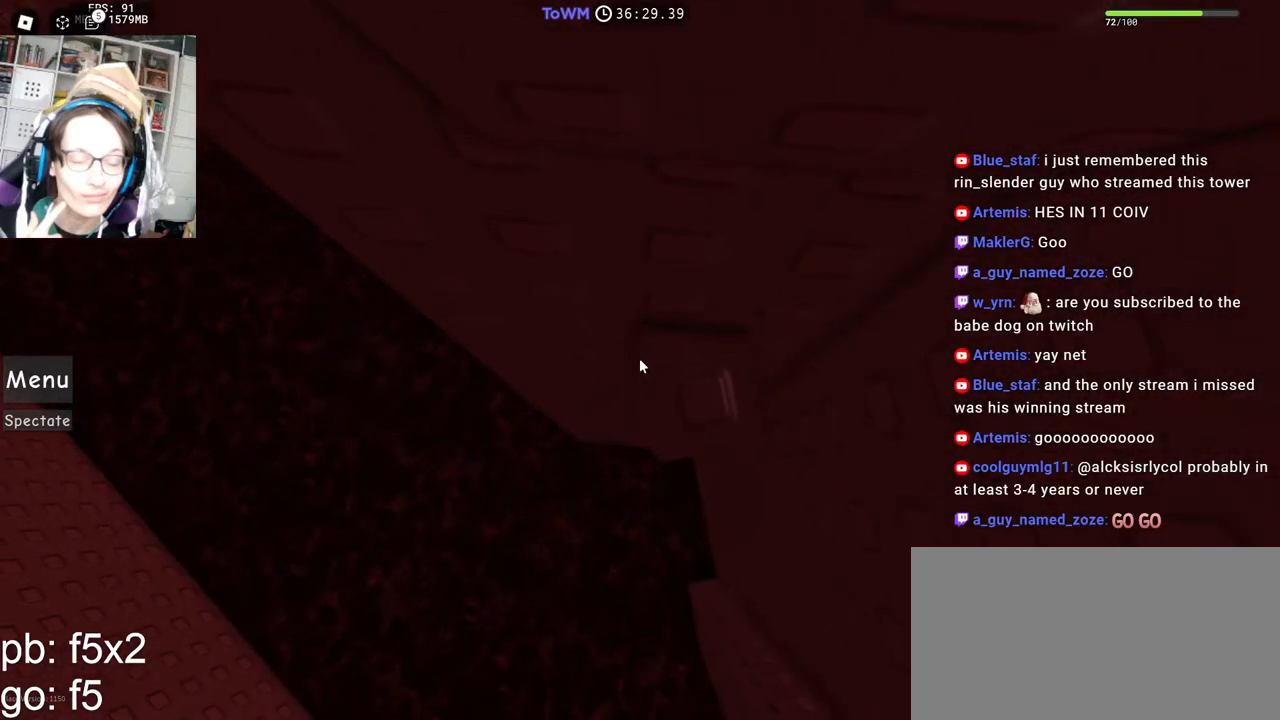
{"keys": ["a"], "mouse": ["right"], "events": [[100, "a", "down"], [217, "space", "down"], [284, "space", "up"]]}
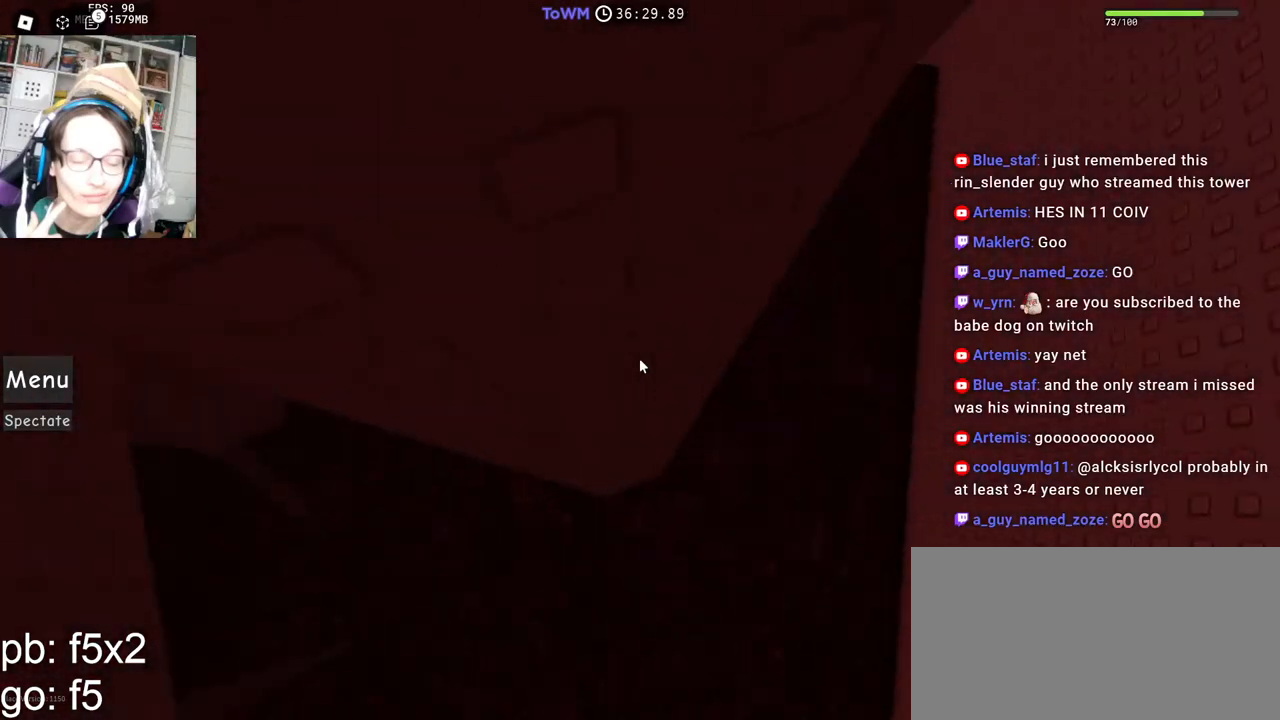
{"keys": ["d", "space"], "mouse": ["right"], "events": [[350, "a", "up"], [384, "d", "down"], [450, "space", "down"]]}
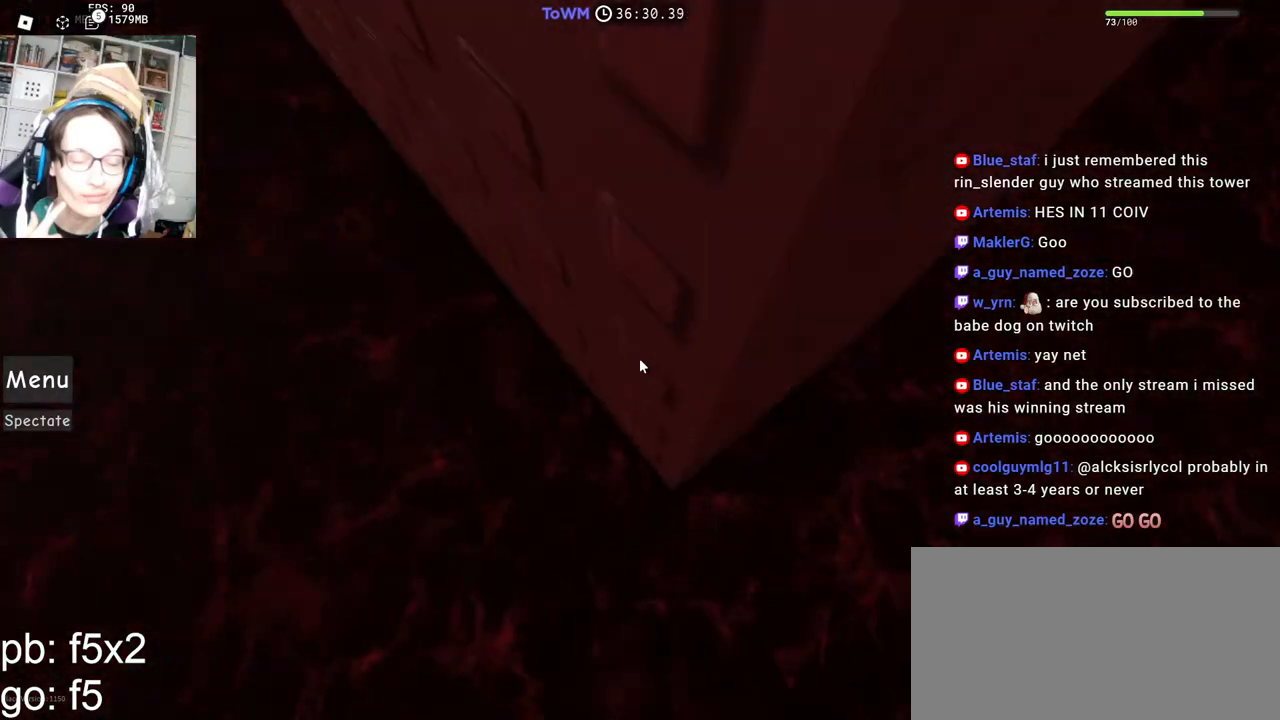
{"keys": ["d", "space"], "mouse": ["right"], "events": []}
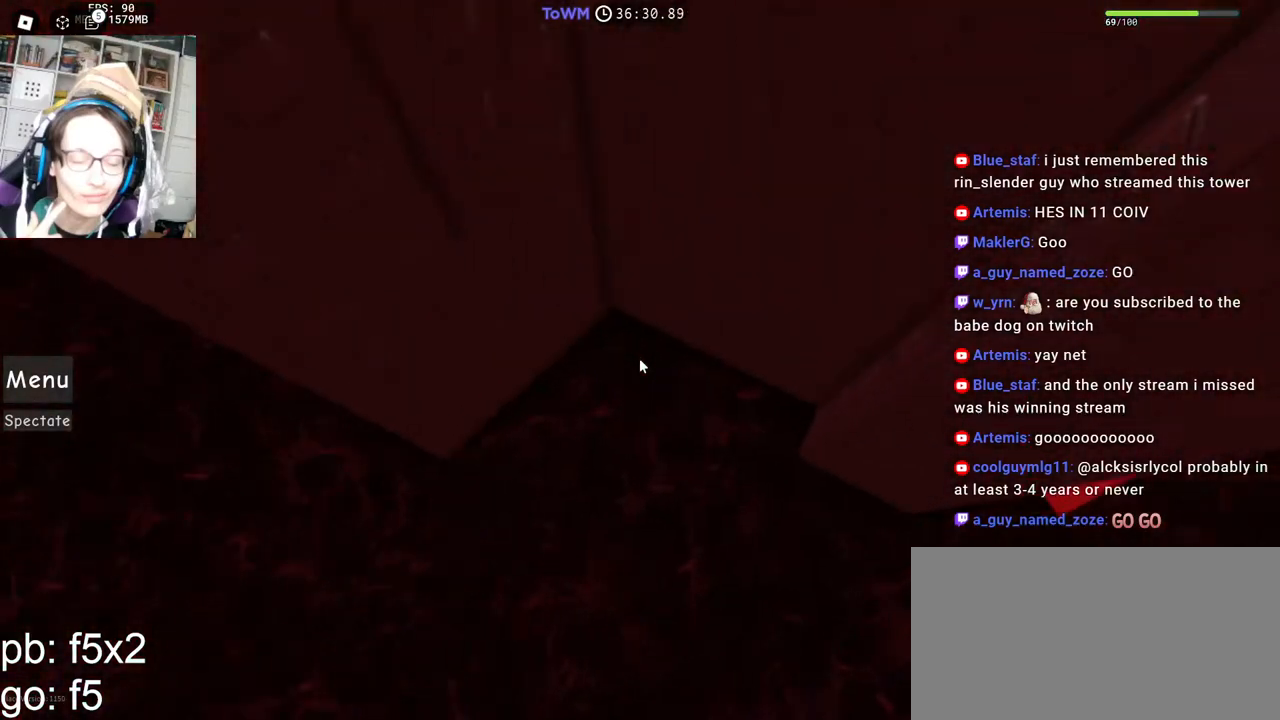
{"keys": ["d", "space"], "mouse": ["right"], "events": []}
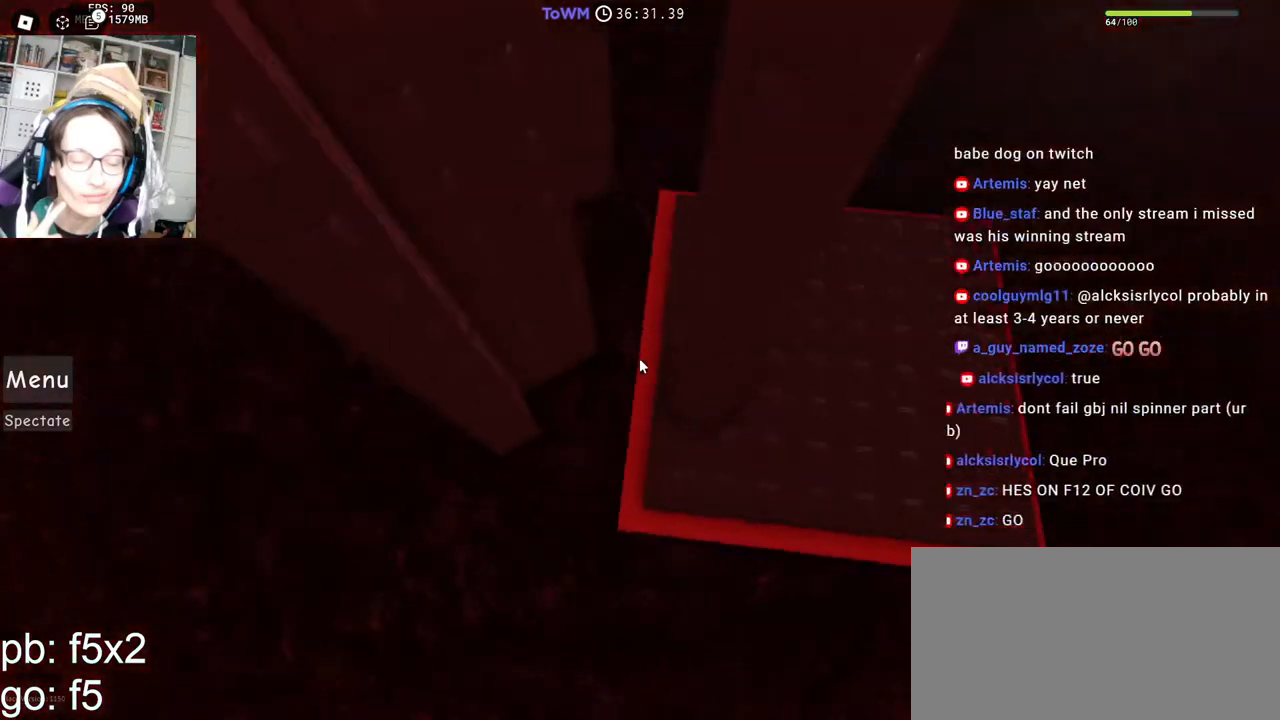
{"keys": [], "mouse": ["right"], "events": [[167, "d", "up"], [250, "space", "up"]]}
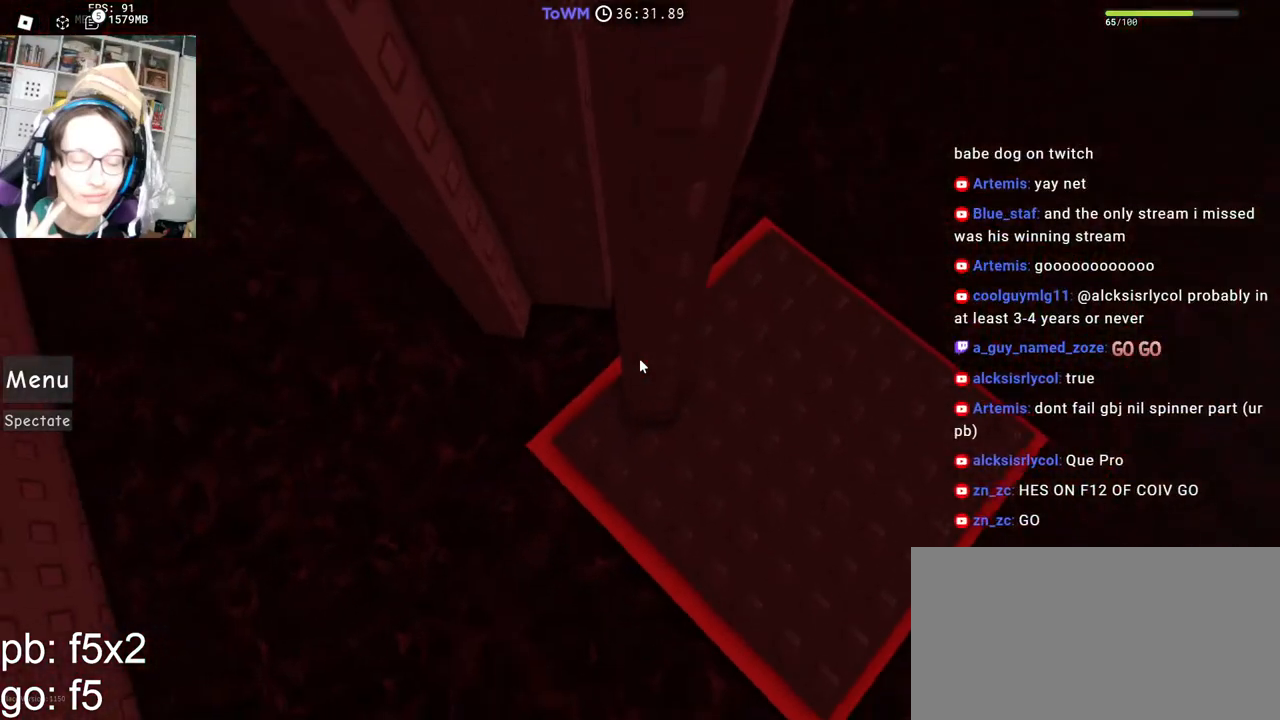
{"keys": [], "mouse": ["right"], "events": [[117, "w", "down"], [317, "w", "up"], [350, "space", "down"], [434, "space", "up"]]}
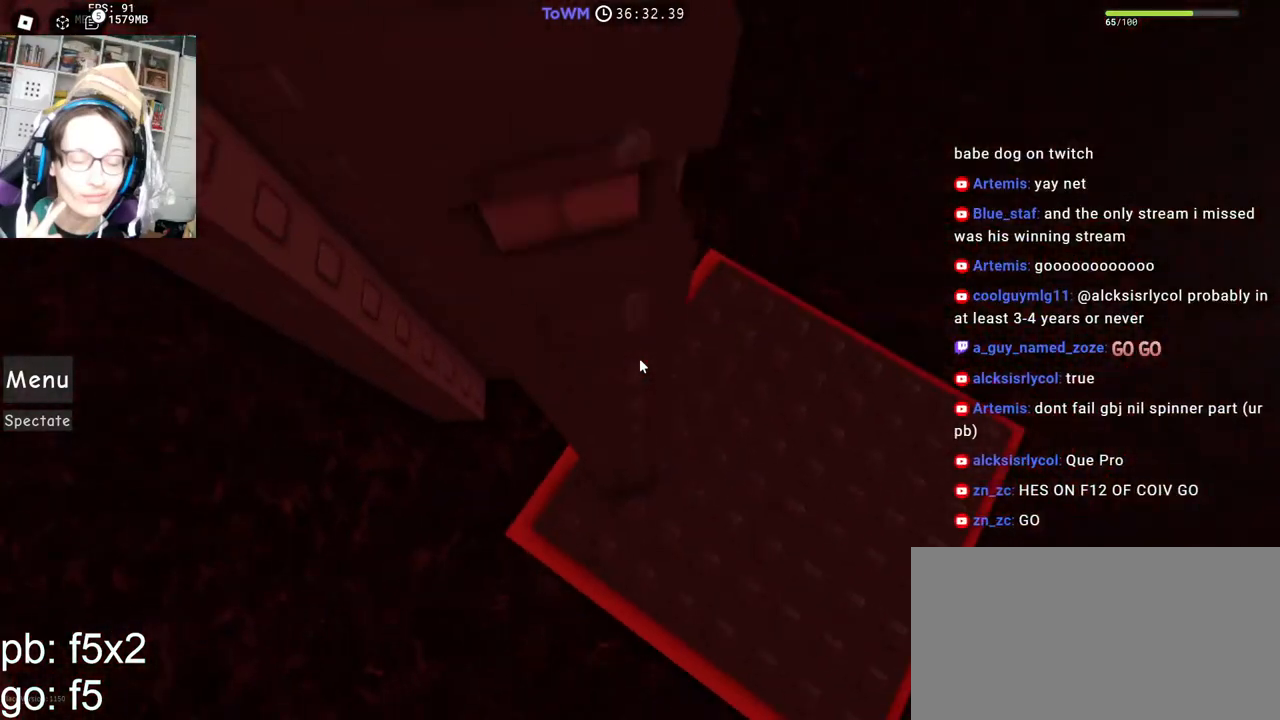
{"keys": ["space"], "mouse": ["right"], "events": [[50, "w", "down"], [267, "w", "up"], [484, "space", "down"]]}
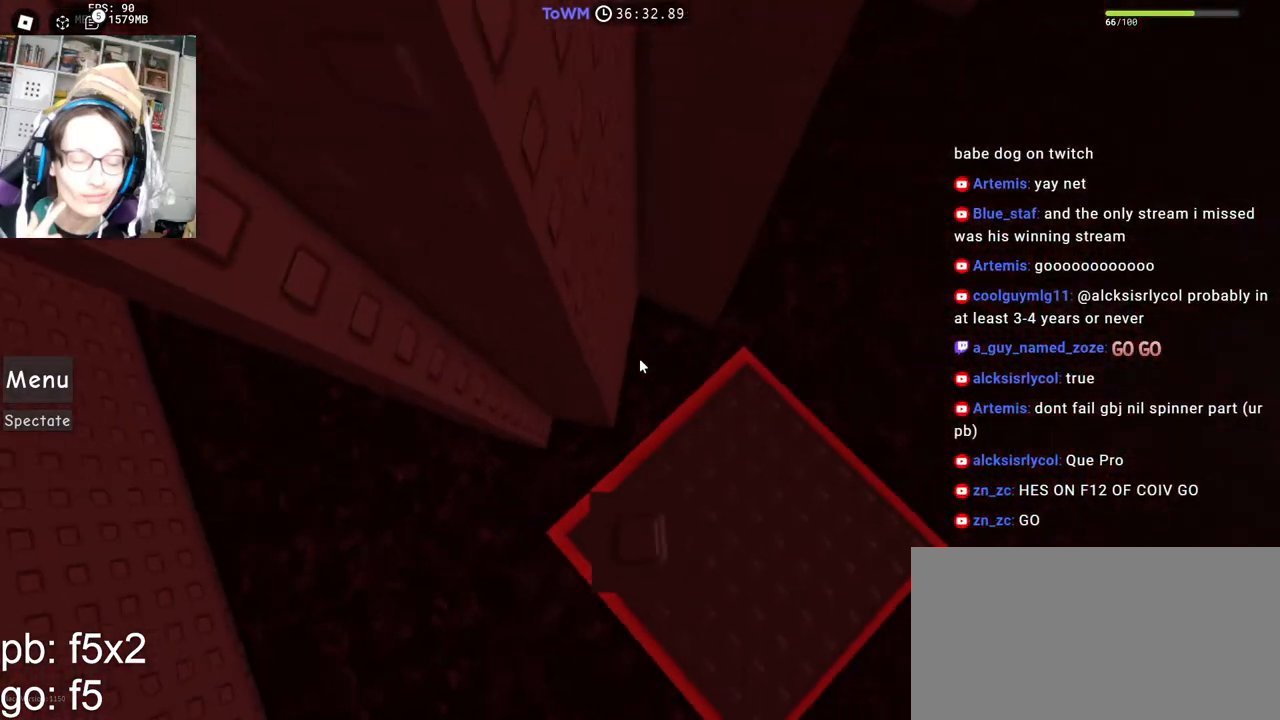
{"keys": [], "mouse": ["right"], "events": [[67, "space", "up"], [84, "s", "down"], [167, "s", "up"]]}